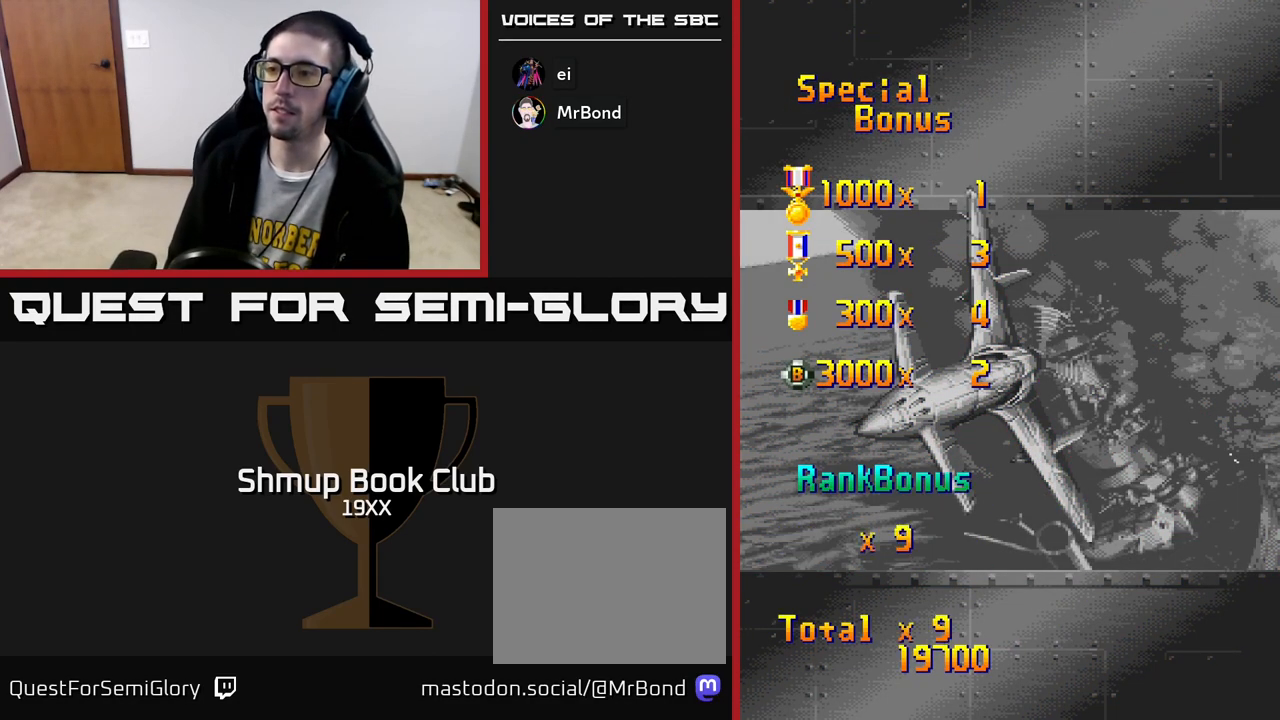
Gameplay with a controller (Xbox layout); each line is a JSON object with the inputs held at the frame after it. "events" lists button and stick changes between this image and that frame as [ms after this image, input, new state], when the widget could be followed in between.
{"buttons": ["A"], "left_stick": "center", "right_stick": "center", "events": []}
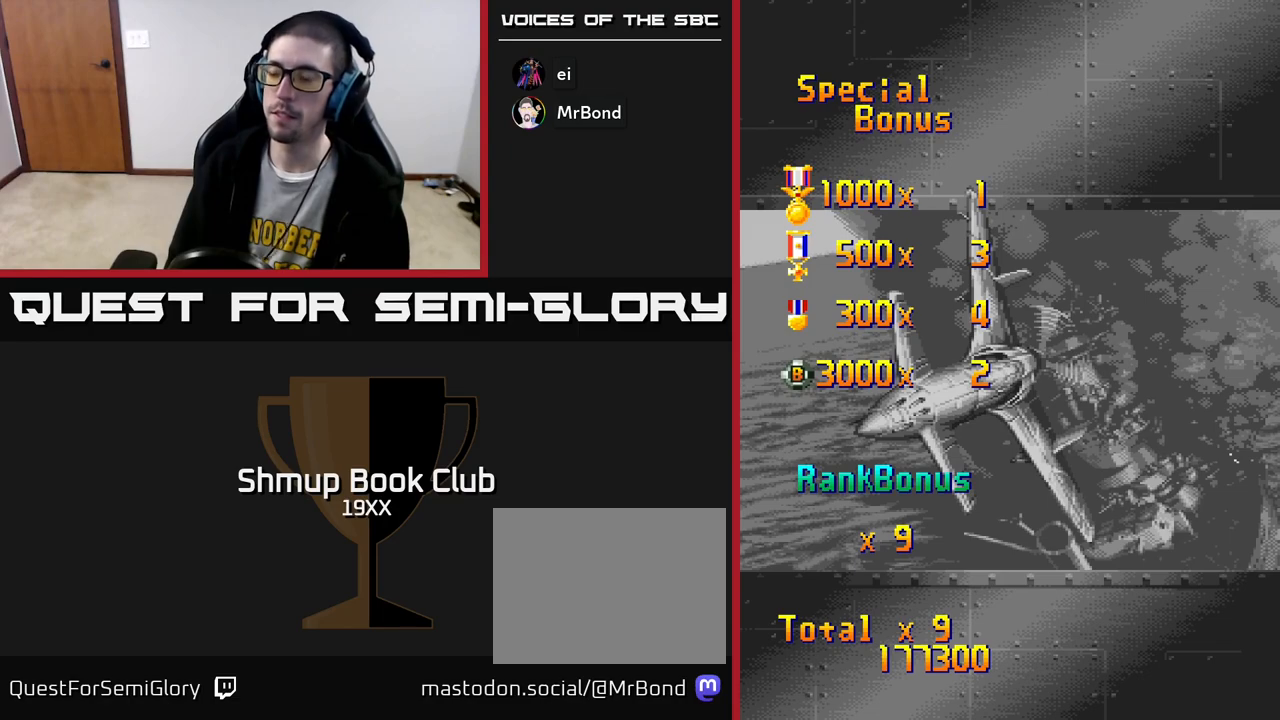
{"buttons": [], "left_stick": "center", "right_stick": "center", "events": [[267, "A", "up"], [350, "A", "down"], [483, "A", "up"]]}
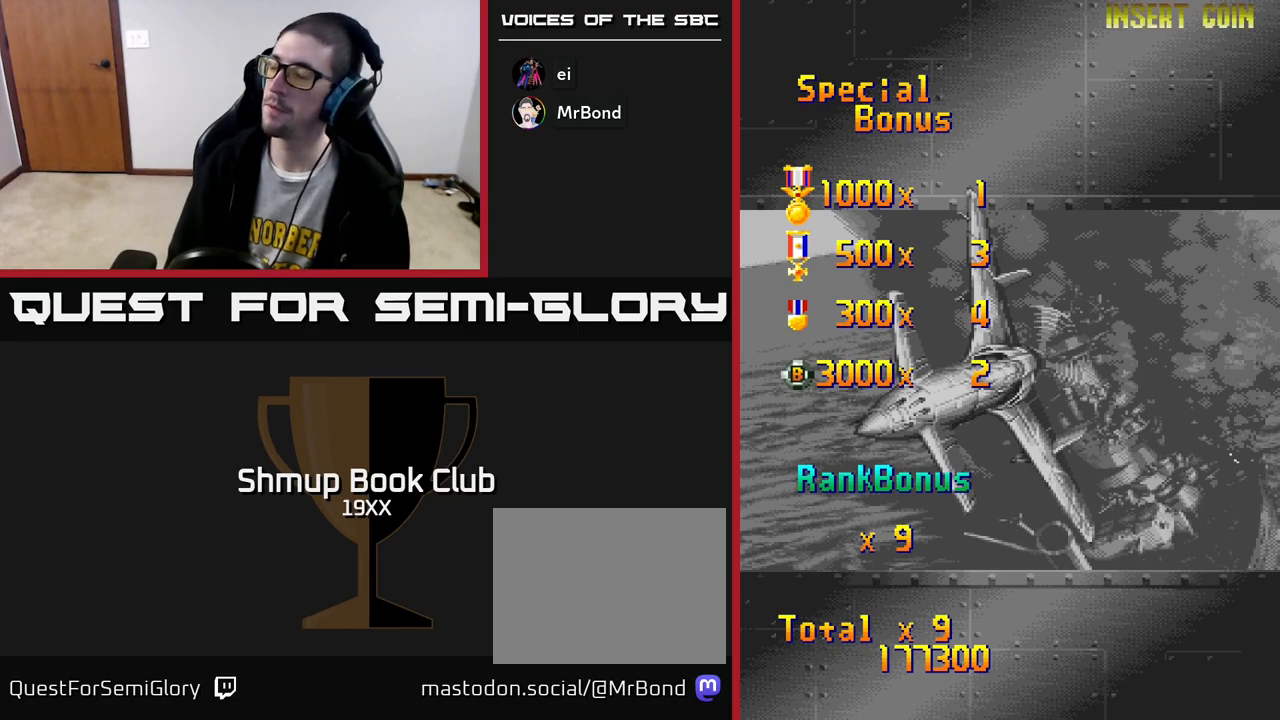
{"buttons": ["A"], "left_stick": "center", "right_stick": "center", "events": [[67, "A", "down"]]}
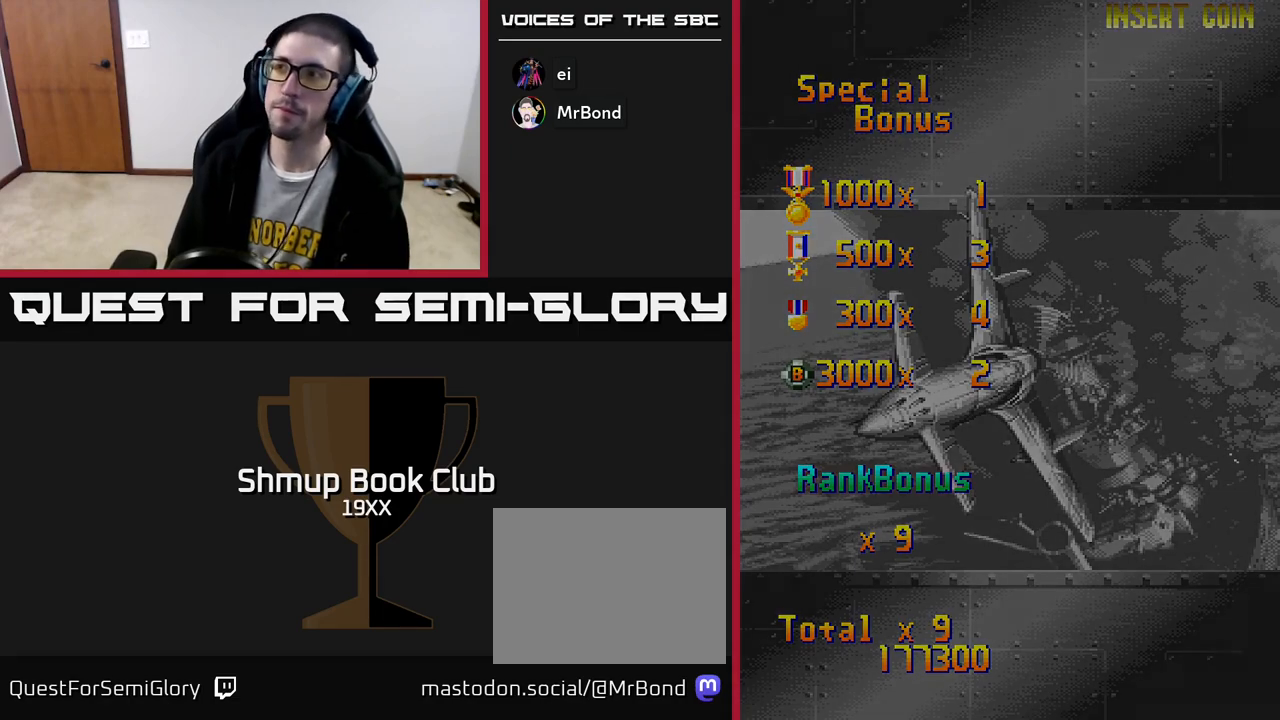
{"buttons": ["A"], "left_stick": "center", "right_stick": "center", "events": []}
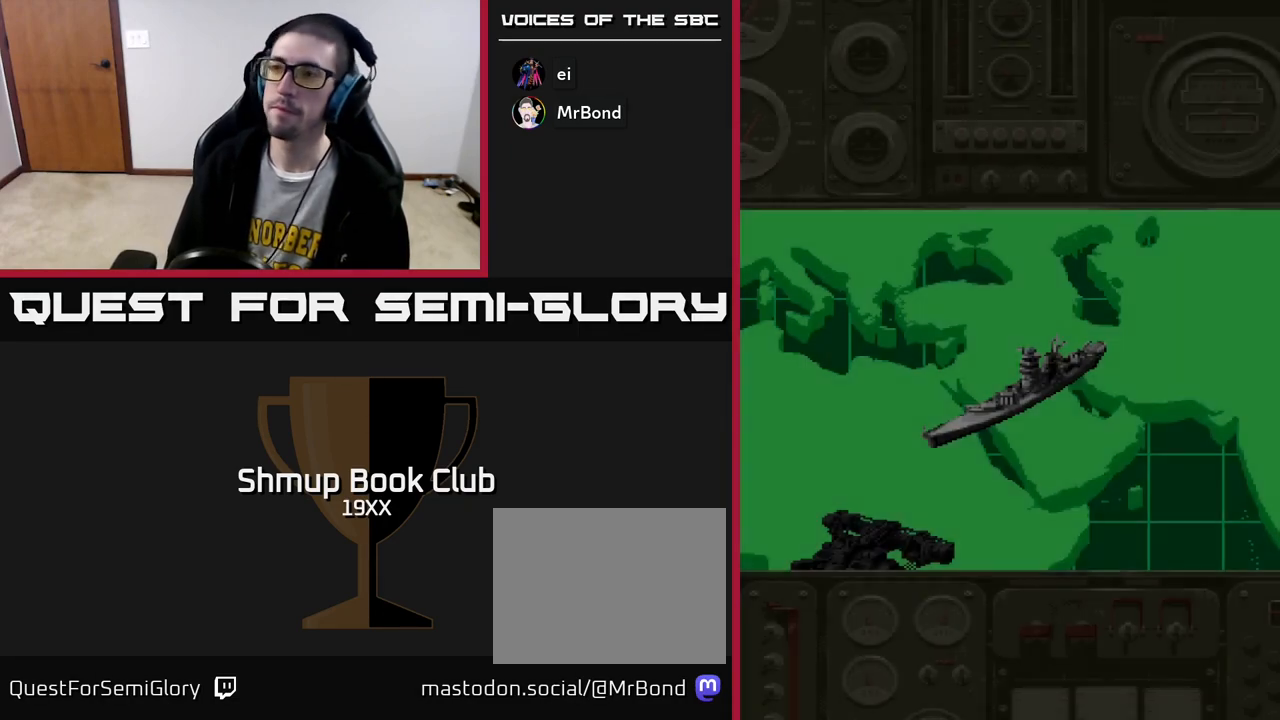
{"buttons": ["A"], "left_stick": "center", "right_stick": "center", "events": []}
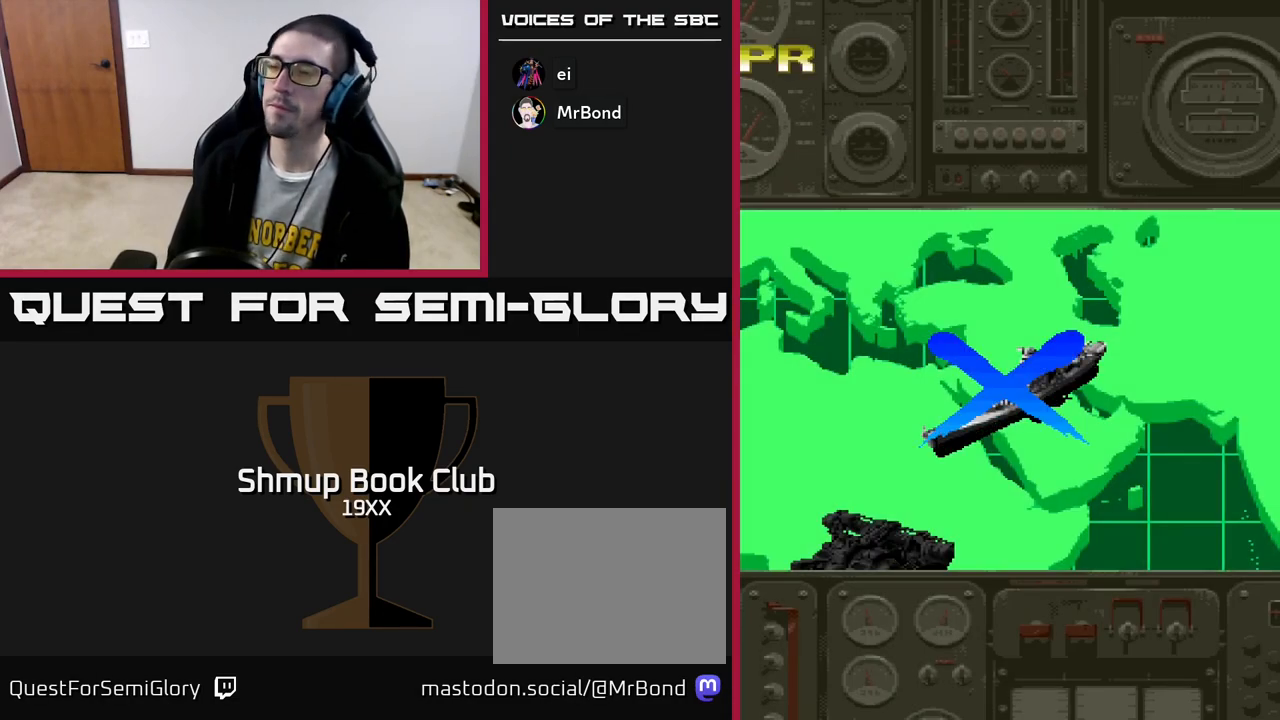
{"buttons": ["A"], "left_stick": "center", "right_stick": "center", "events": [[67, "A", "up"], [150, "A", "down"]]}
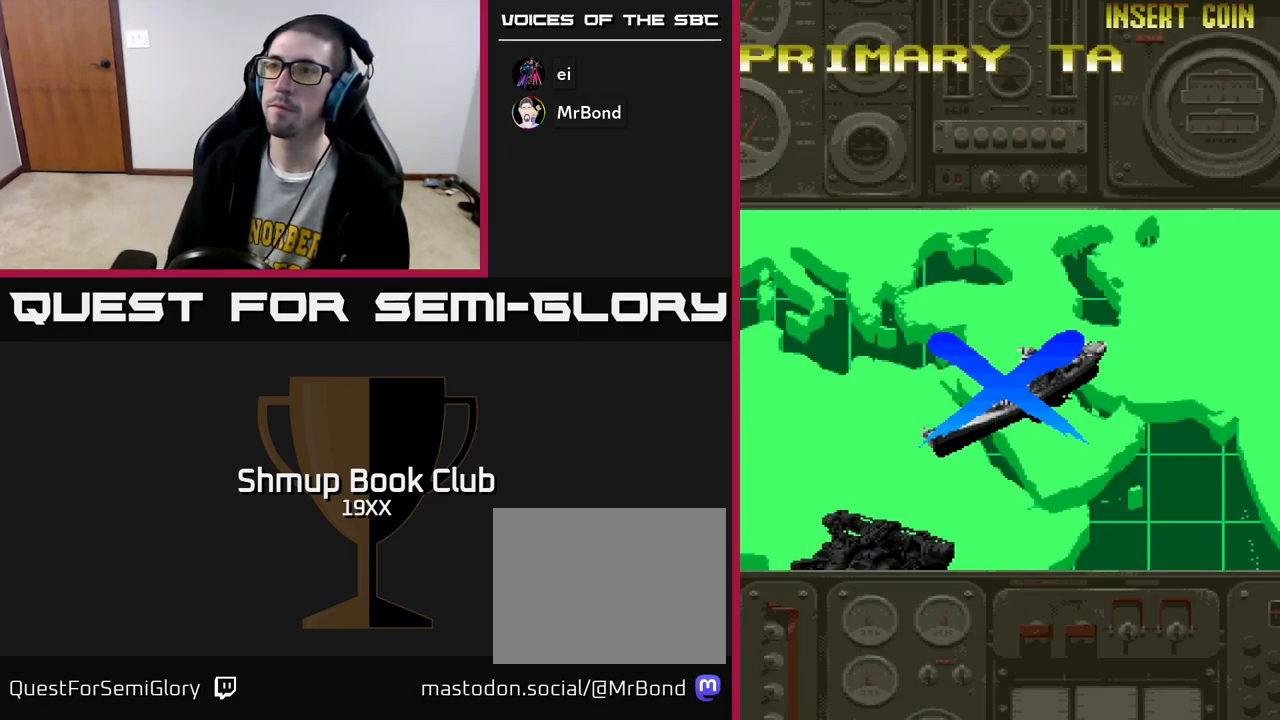
{"buttons": ["A"], "left_stick": "center", "right_stick": "center", "events": []}
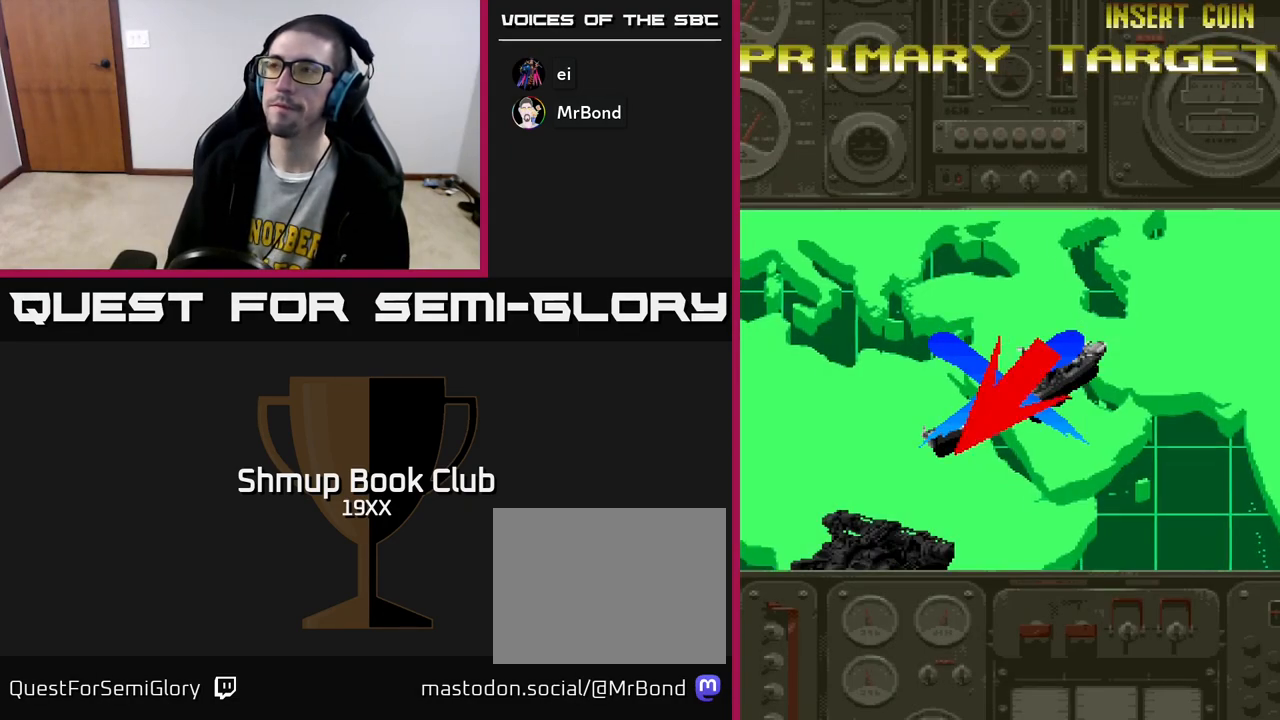
{"buttons": ["A"], "left_stick": "center", "right_stick": "center", "events": []}
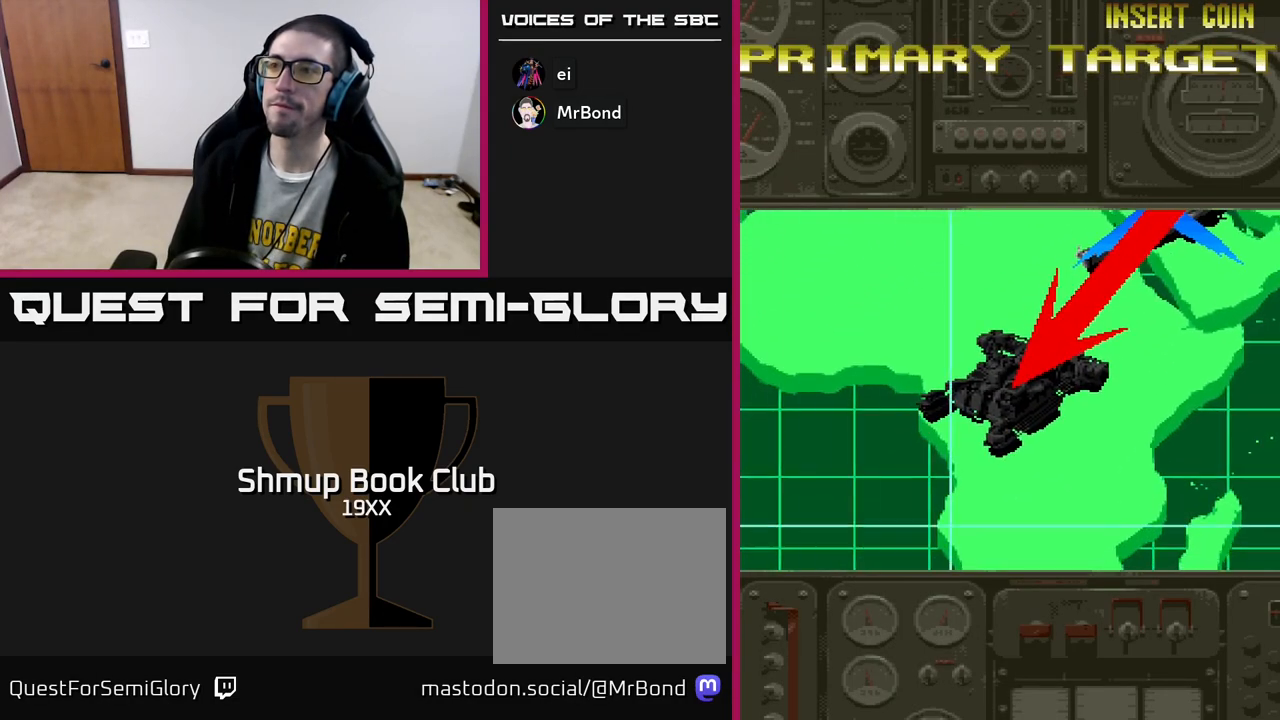
{"buttons": ["A"], "left_stick": "center", "right_stick": "center", "events": []}
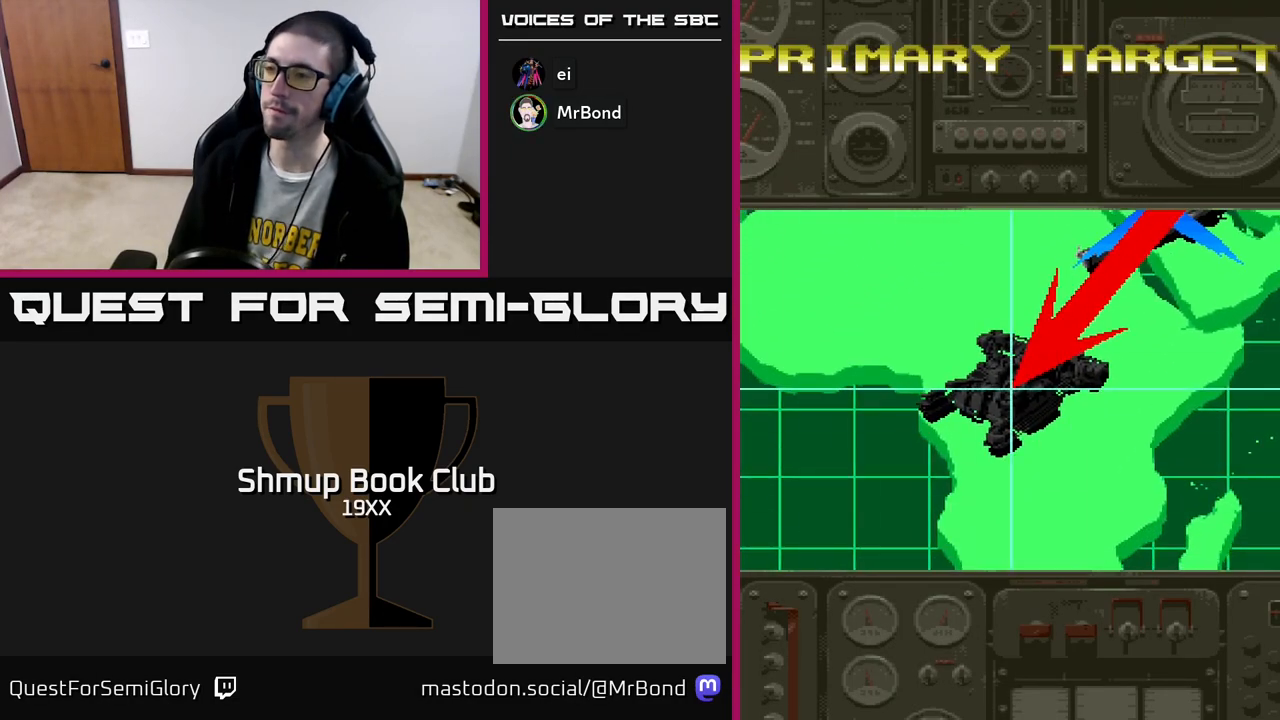
{"buttons": ["A"], "left_stick": "center", "right_stick": "center", "events": [[333, "A", "up"], [417, "A", "down"]]}
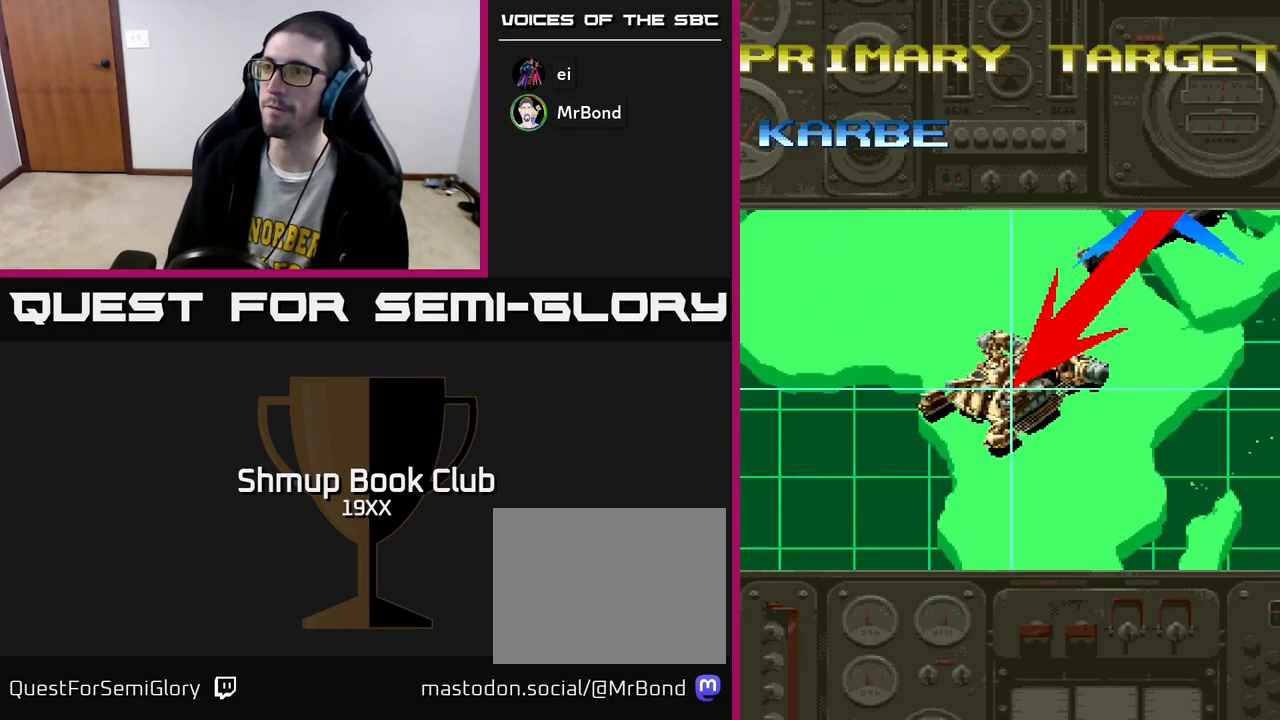
{"buttons": ["A"], "left_stick": "center", "right_stick": "center", "events": [[17, "A", "up"], [83, "A", "down"]]}
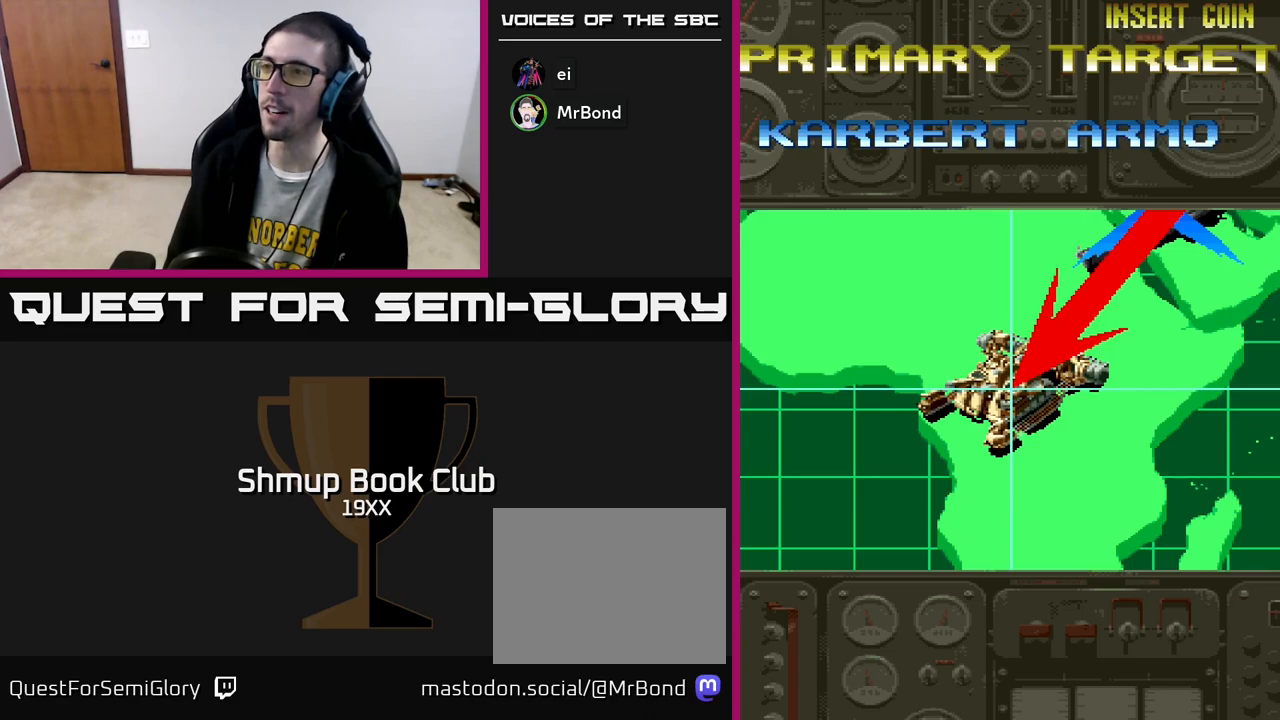
{"buttons": ["A"], "left_stick": "center", "right_stick": "center", "events": []}
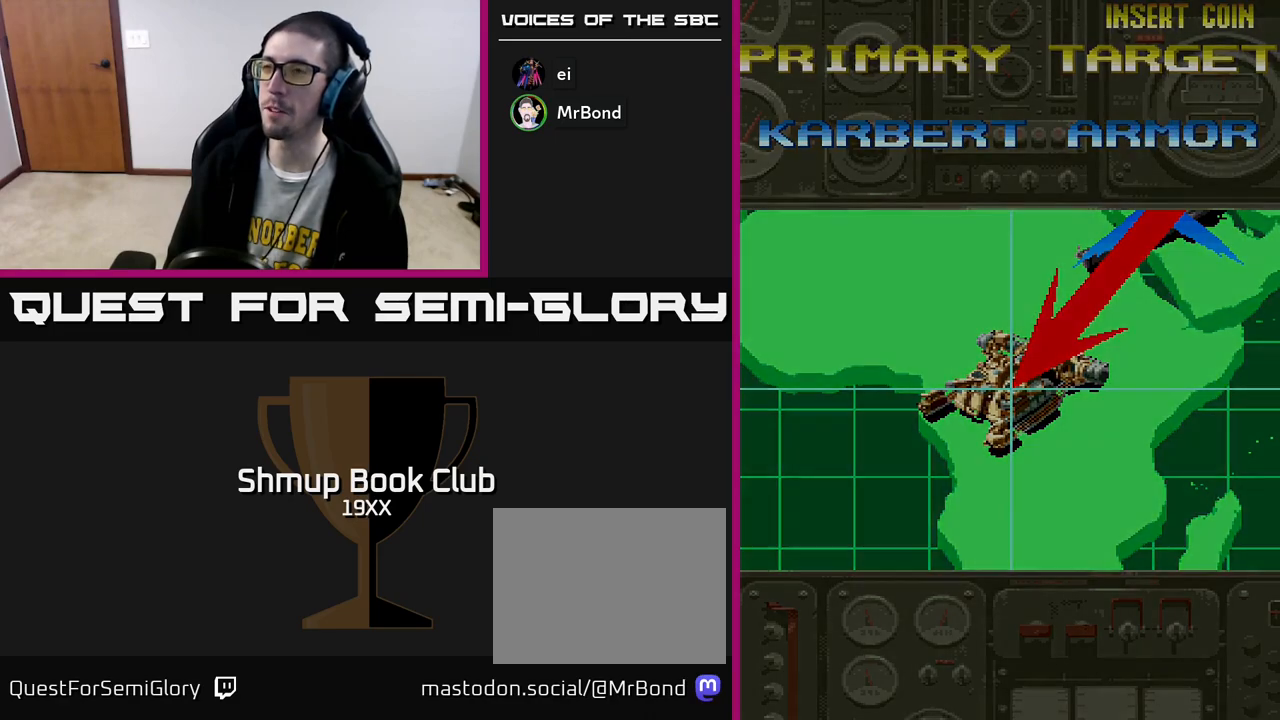
{"buttons": ["A"], "left_stick": "center", "right_stick": "center", "events": [[300, "A", "up"], [400, "A", "down"]]}
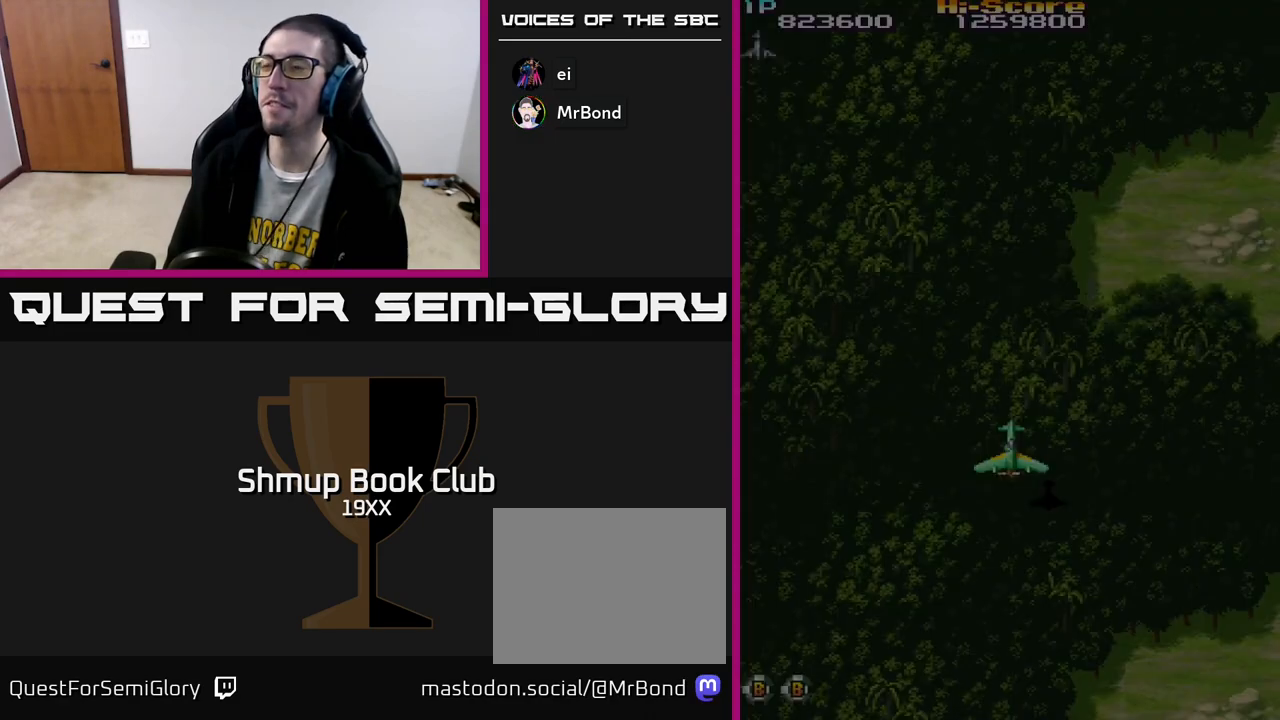
{"buttons": ["R2", "DPAD_DOWN", "DPAD_RIGHT"], "left_stick": "center", "right_stick": "center", "events": [[50, "A", "up"], [117, "R2", "down"], [150, "DPAD_RIGHT", "down"], [317, "DPAD_DOWN", "down"]]}
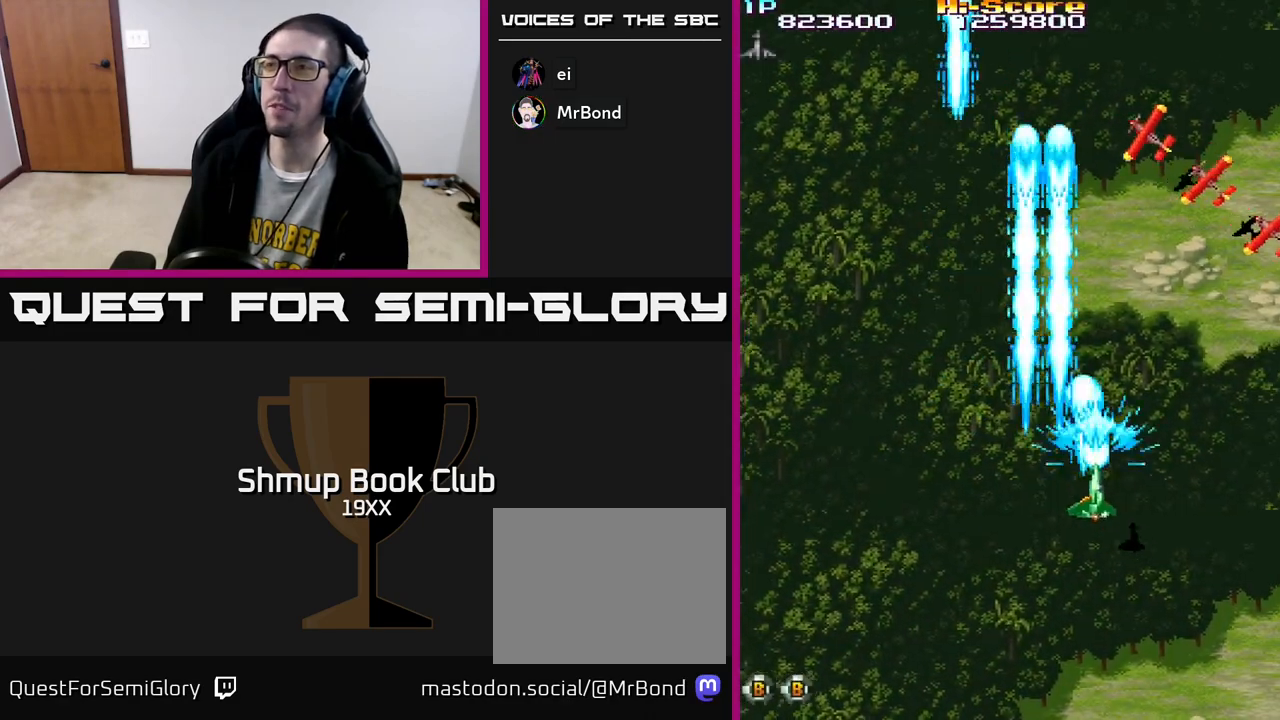
{"buttons": ["R2", "DPAD_UP"], "left_stick": "center", "right_stick": "center", "events": [[33, "DPAD_DOWN", "up"], [133, "DPAD_RIGHT", "up"], [150, "DPAD_UP", "down"], [200, "DPAD_LEFT", "down"], [417, "DPAD_LEFT", "up"]]}
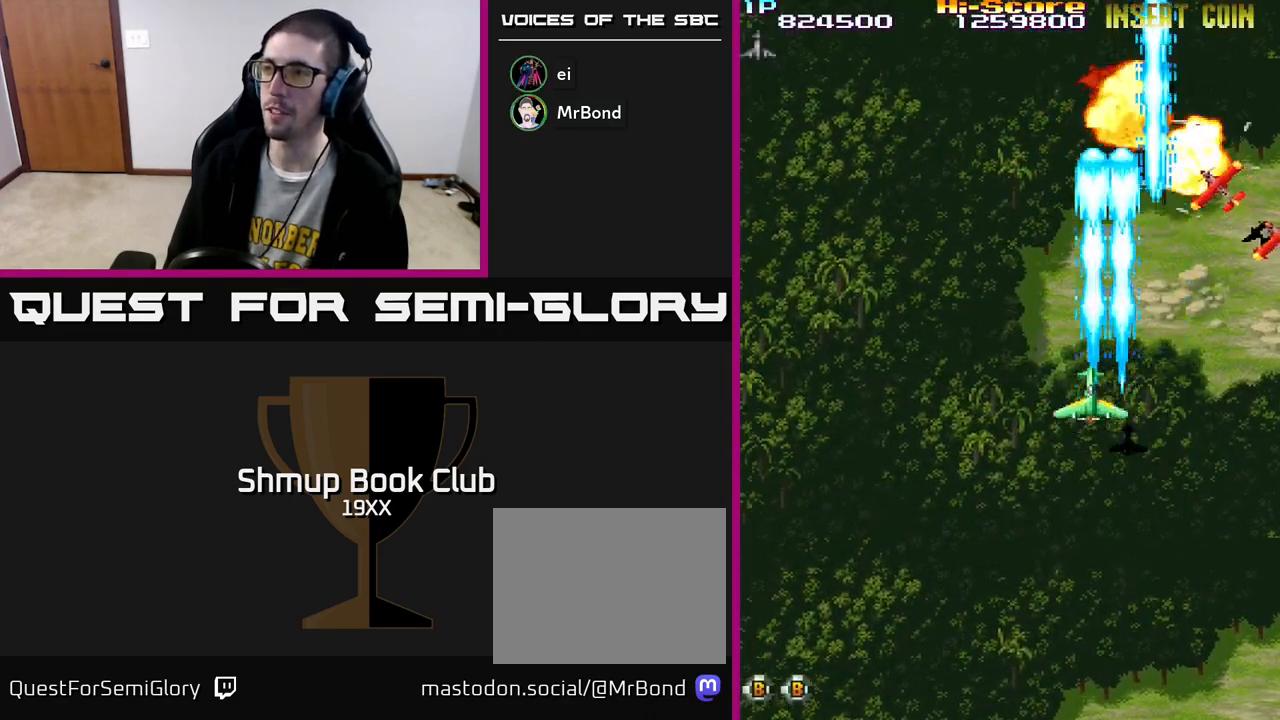
{"buttons": ["R2"], "left_stick": "center", "right_stick": "center", "events": [[67, "DPAD_LEFT", "down"], [233, "DPAD_LEFT", "up"], [283, "DPAD_RIGHT", "down"], [283, "DPAD_UP", "up"], [350, "DPAD_RIGHT", "up"]]}